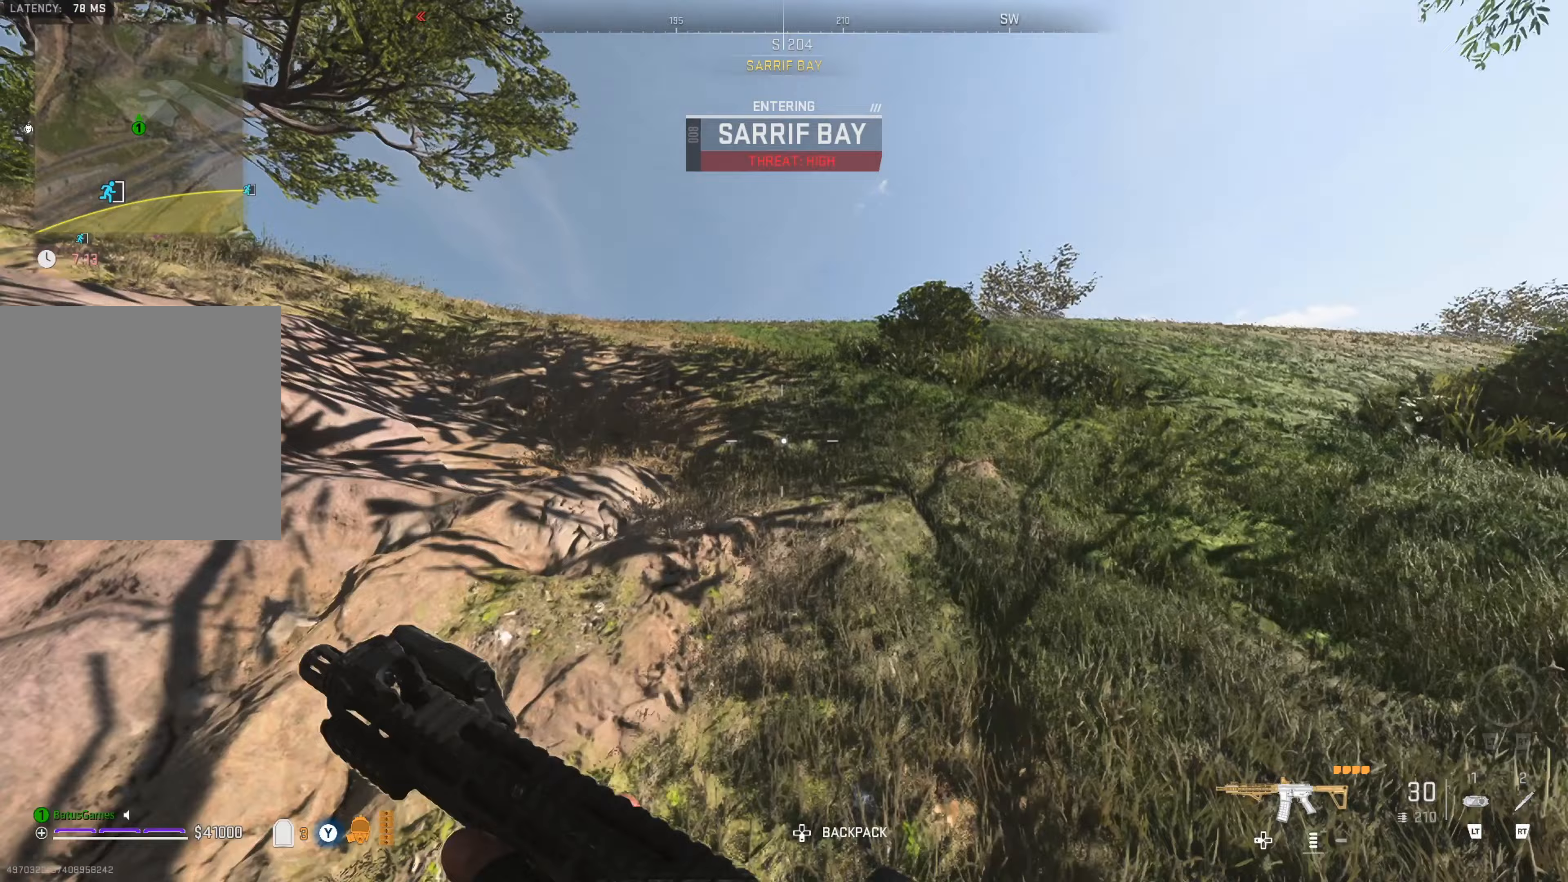
Gameplay with a controller (Xbox layout); each line is a JSON object with the inputs held at the frame after it. "events" lists button and stick changes between this image and that frame as [ms after this image, input, new state], when the widget could be followed in between. Not read: R3.
{"buttons": [], "left_stick": "up", "right_stick": "center", "events": [[33, "right_stick", "center"]]}
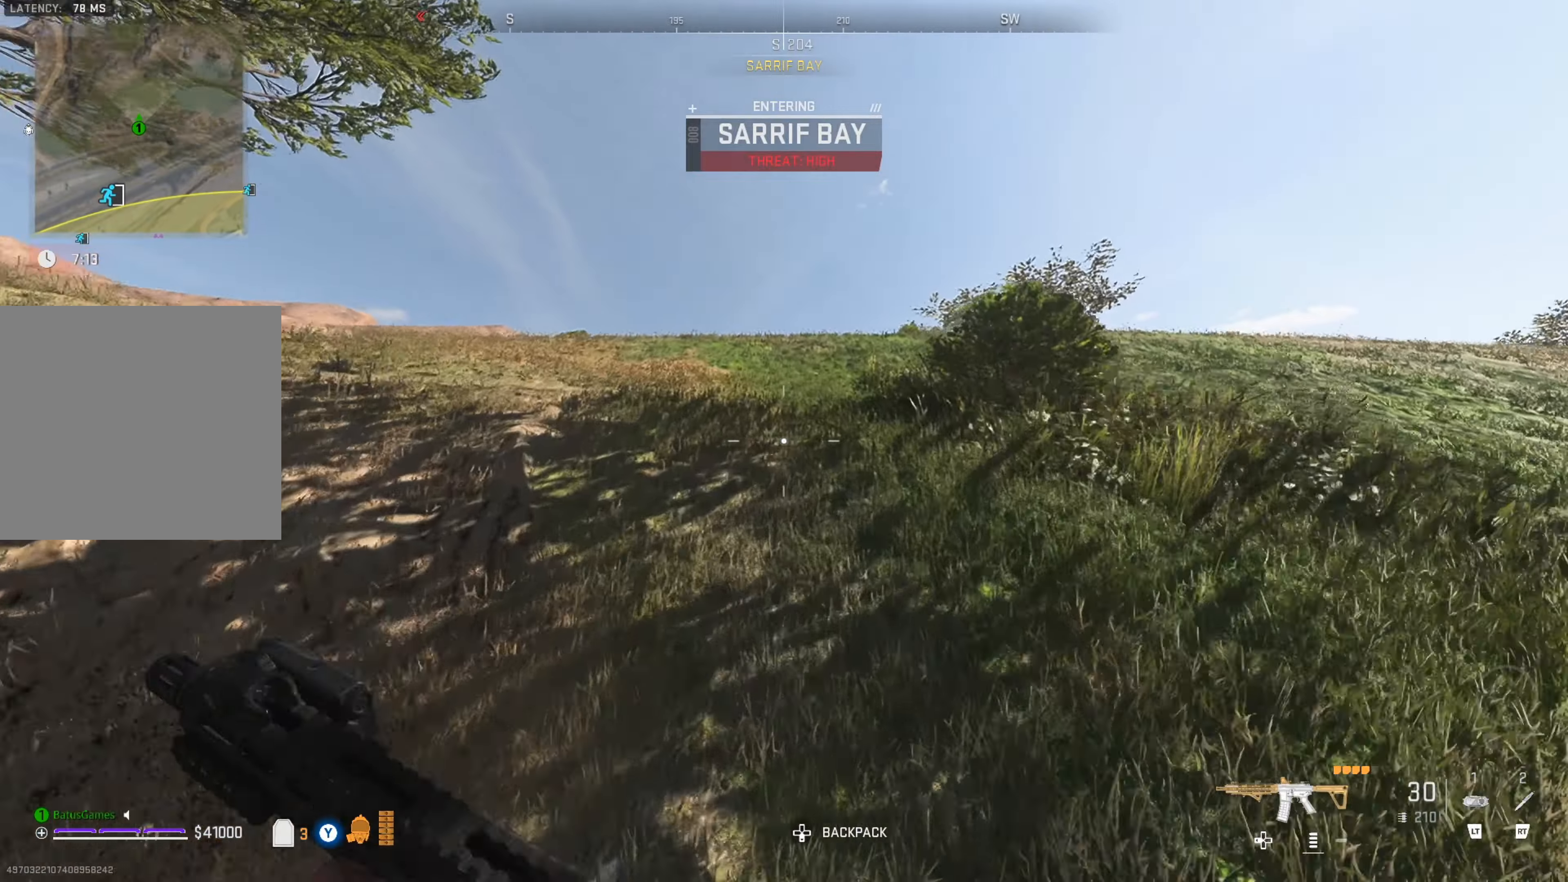
{"buttons": [], "left_stick": "up", "right_stick": "center", "events": []}
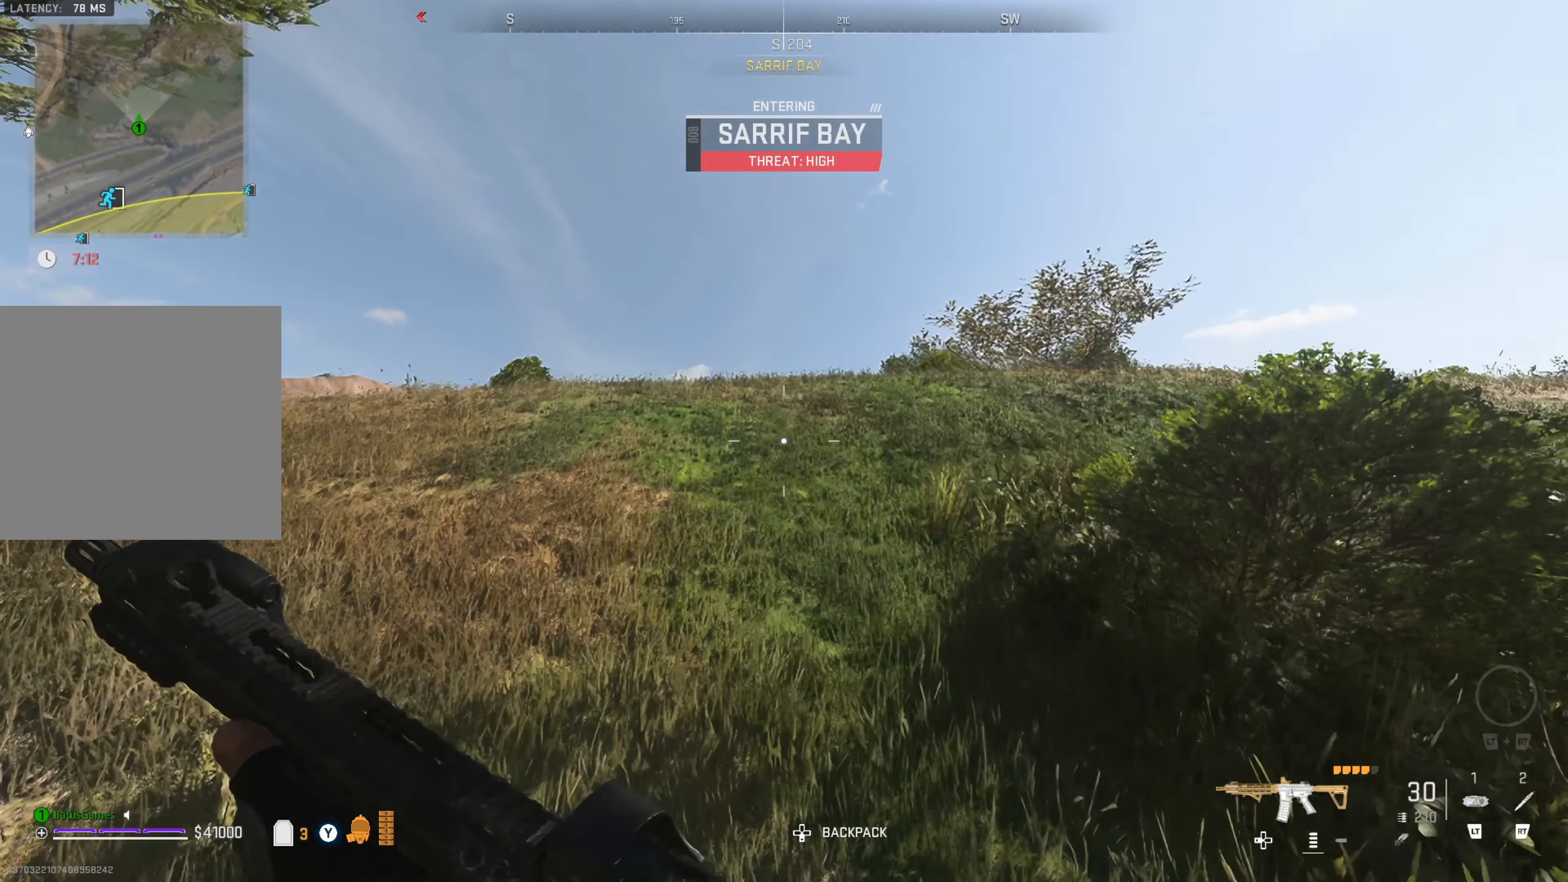
{"buttons": [], "left_stick": "up", "right_stick": "center", "events": []}
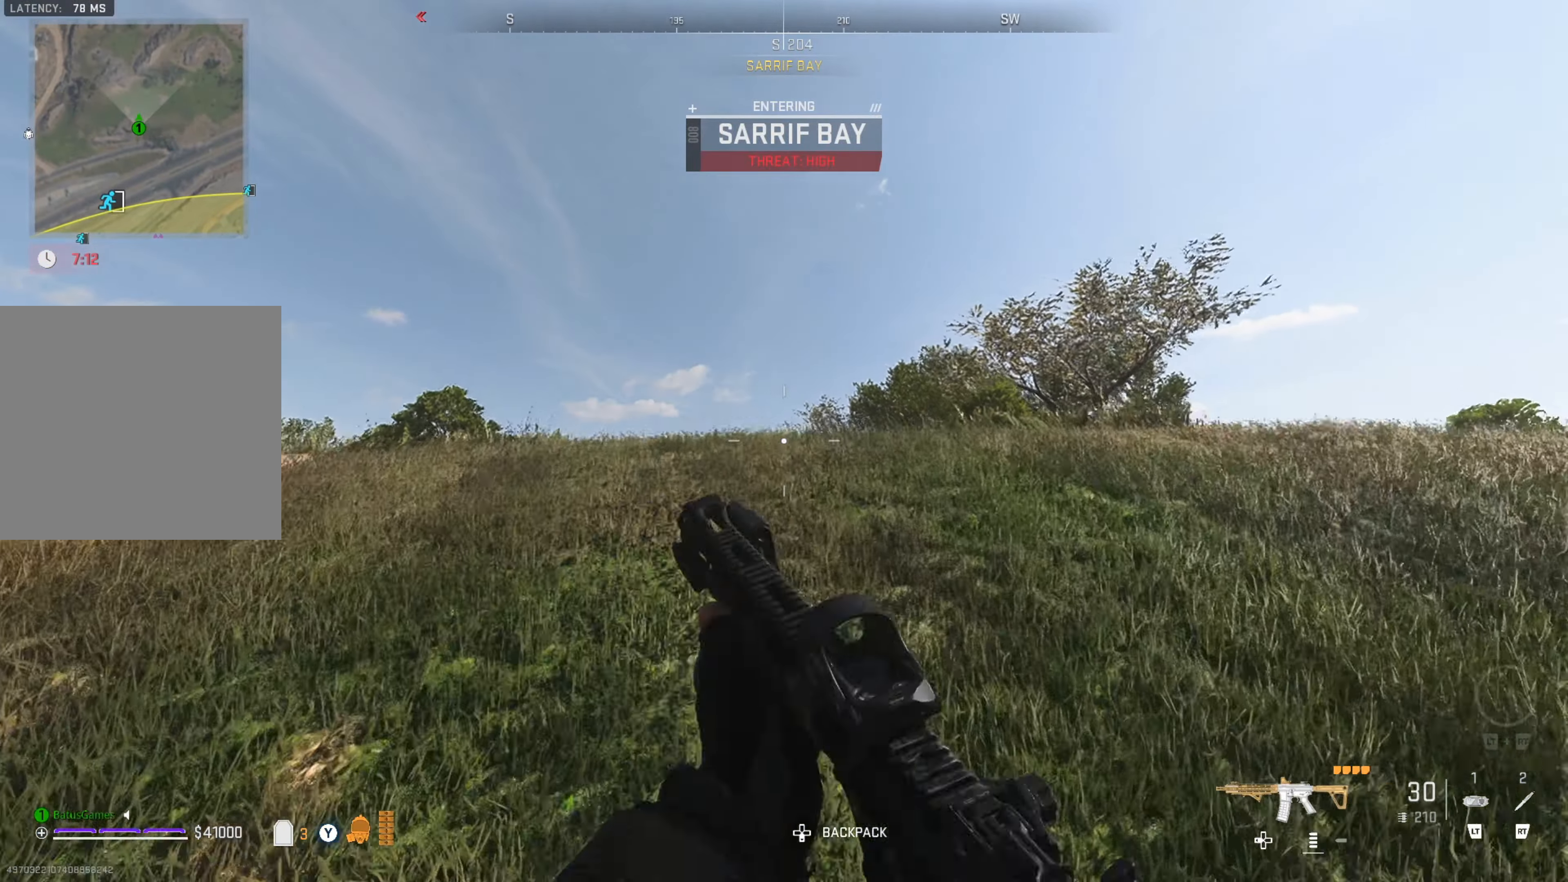
{"buttons": [], "left_stick": "up", "right_stick": "center", "events": []}
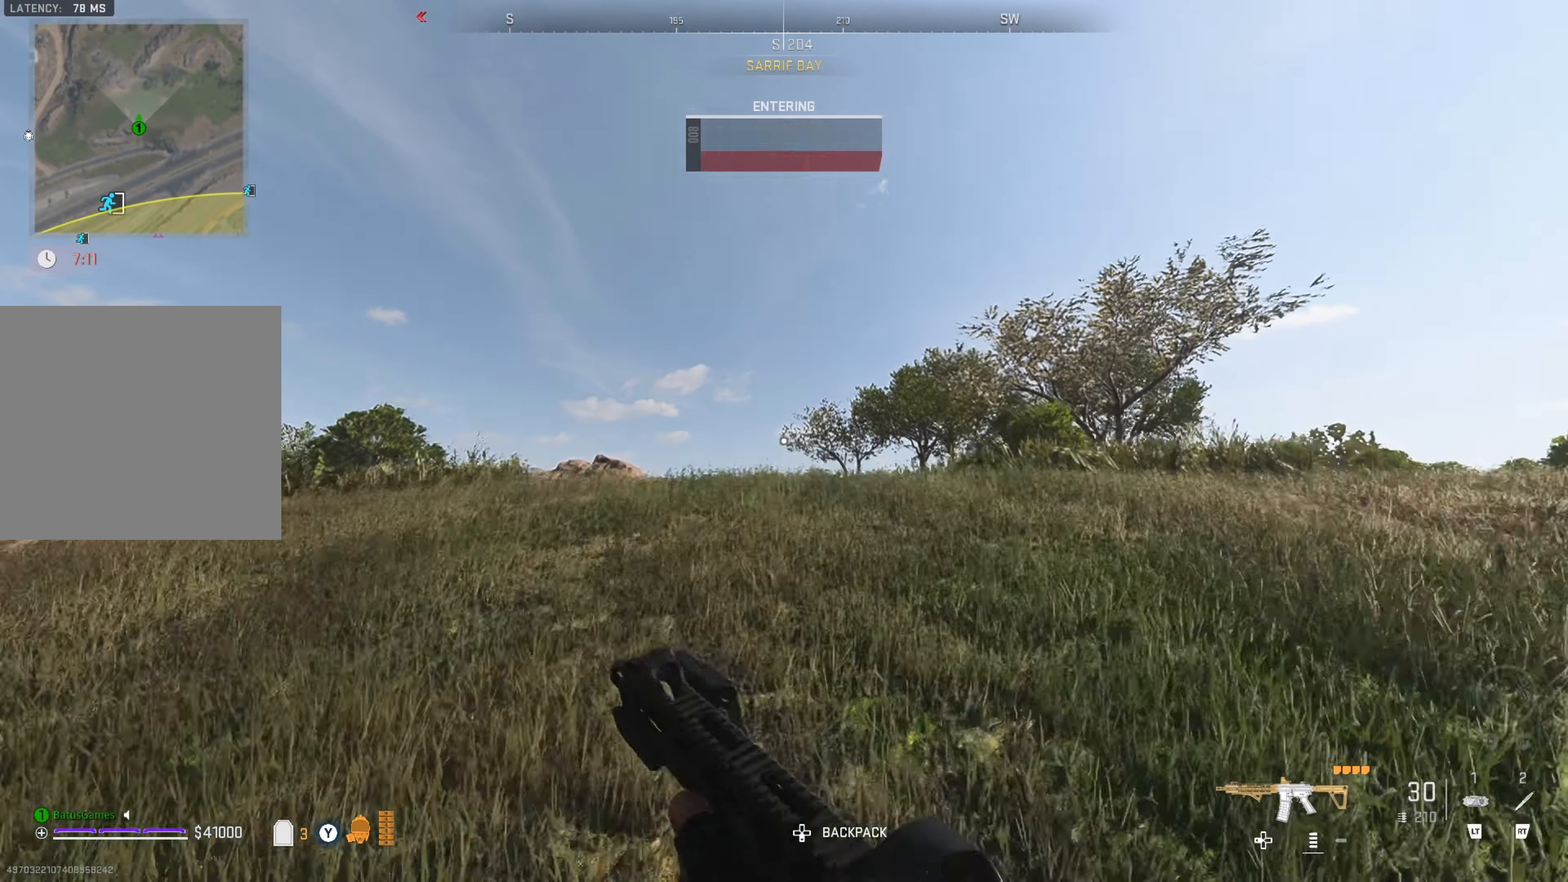
{"buttons": [], "left_stick": "up", "right_stick": "down-right", "events": [[67, "right_stick", "left"], [217, "right_stick", "center"], [483, "right_stick", "down-right"]]}
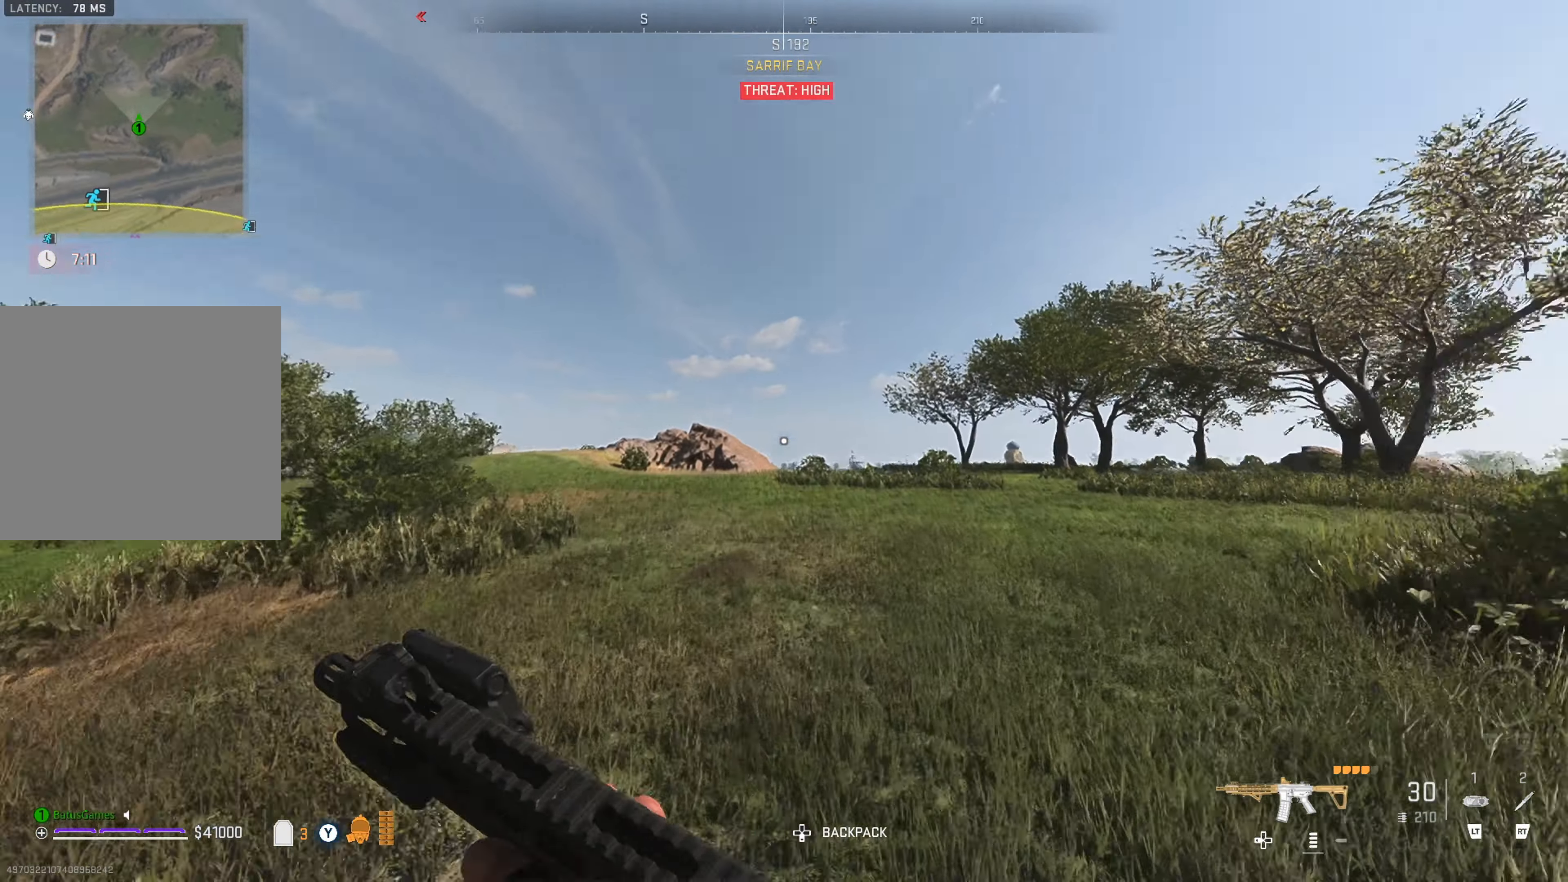
{"buttons": [], "left_stick": "up", "right_stick": "center", "events": [[83, "right_stick", "center"]]}
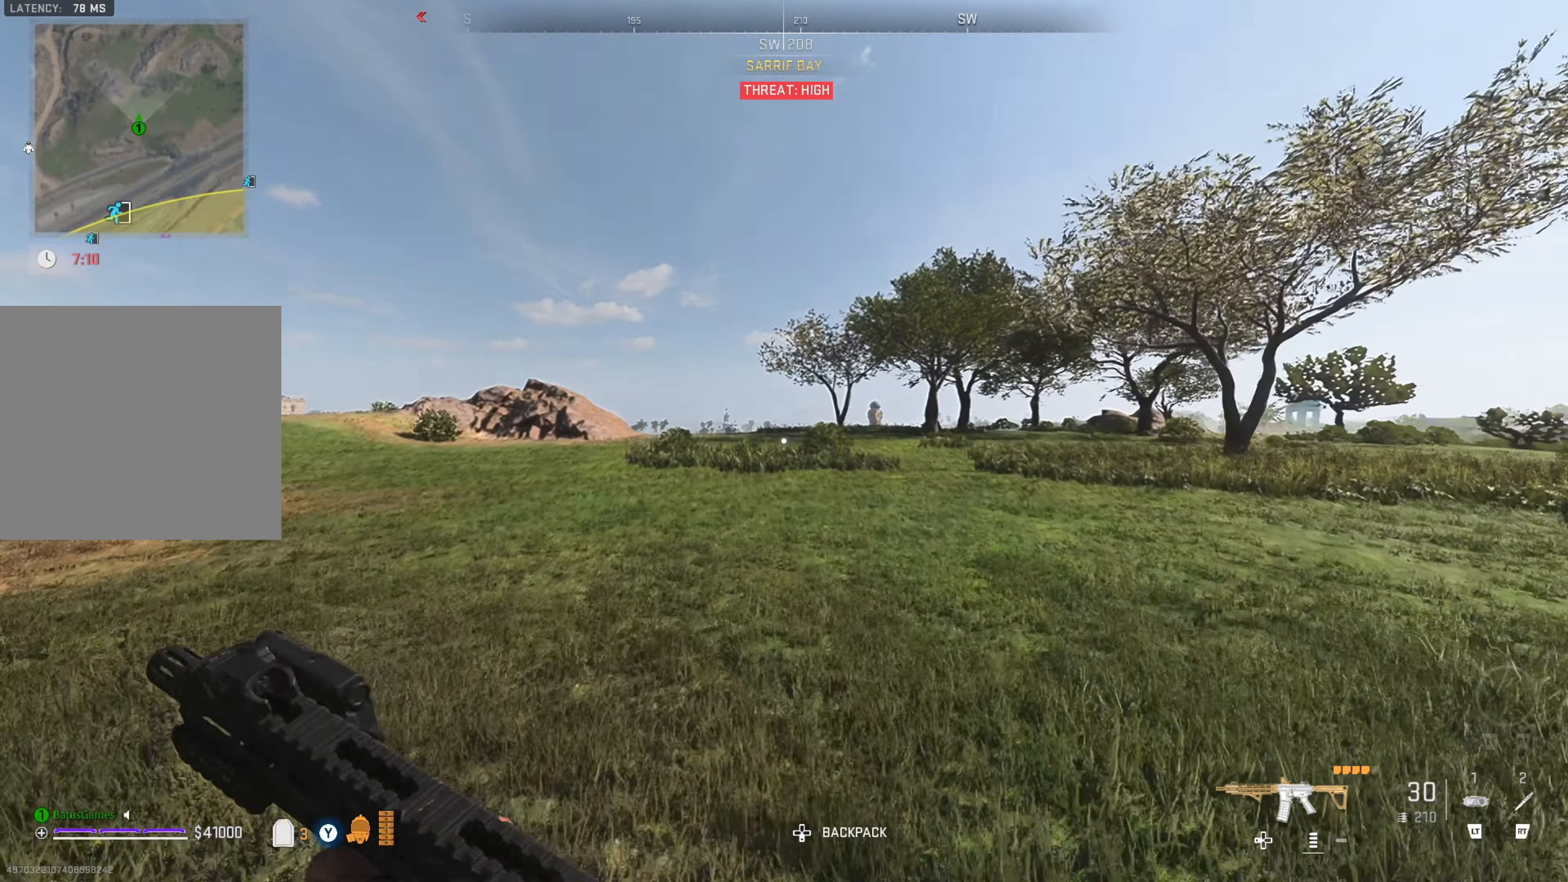
{"buttons": [], "left_stick": "up", "right_stick": "center", "events": [[100, "right_stick", "left"], [250, "right_stick", "center"]]}
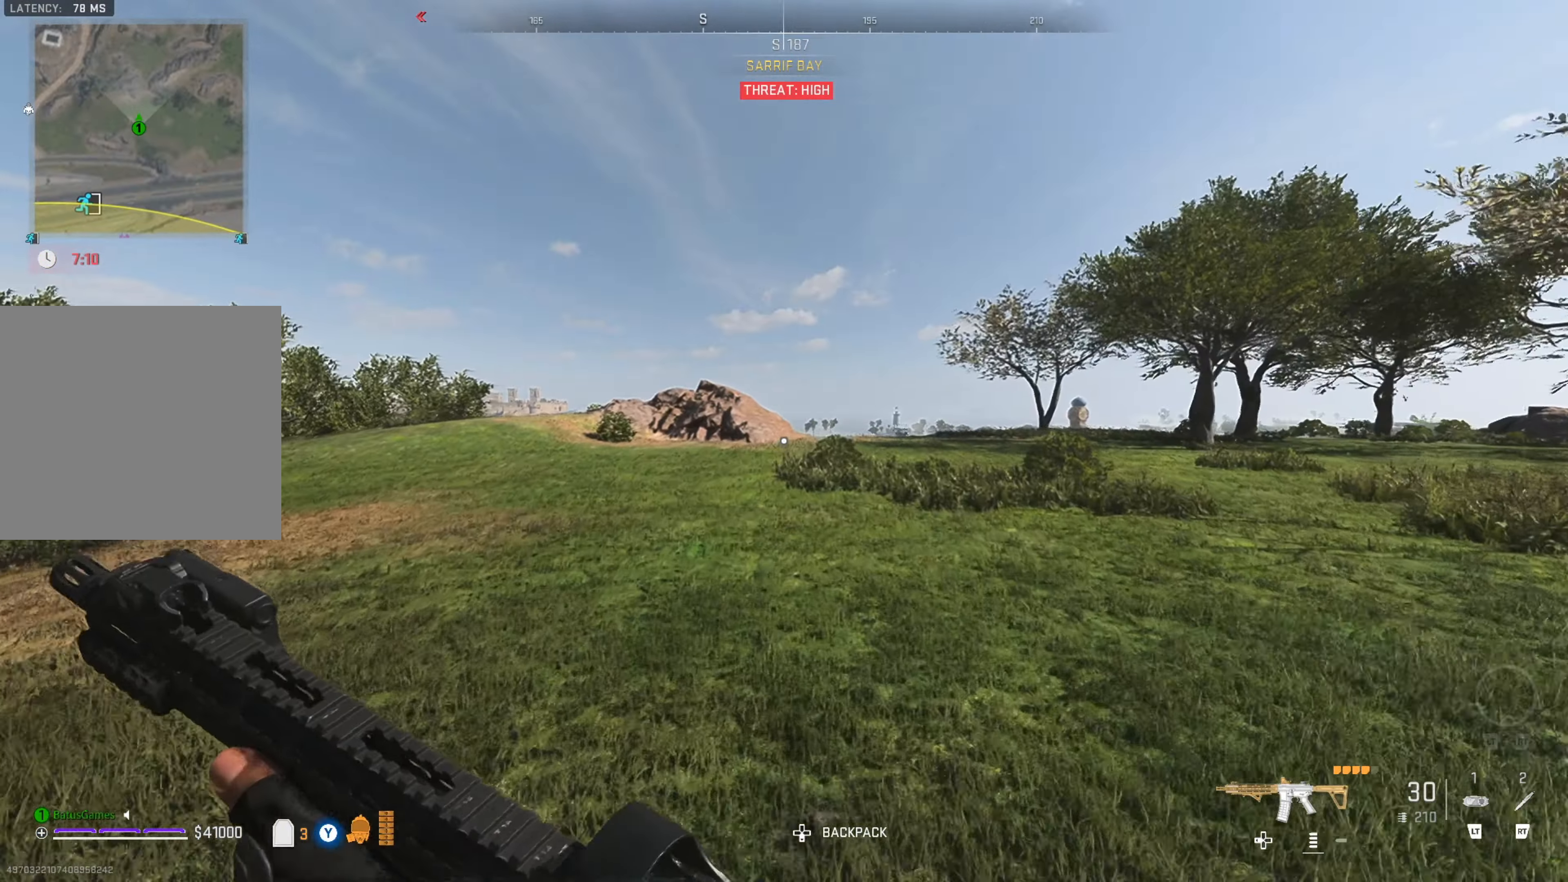
{"buttons": [], "left_stick": "up", "right_stick": "center", "events": [[17, "right_stick", "left"], [283, "right_stick", "center"]]}
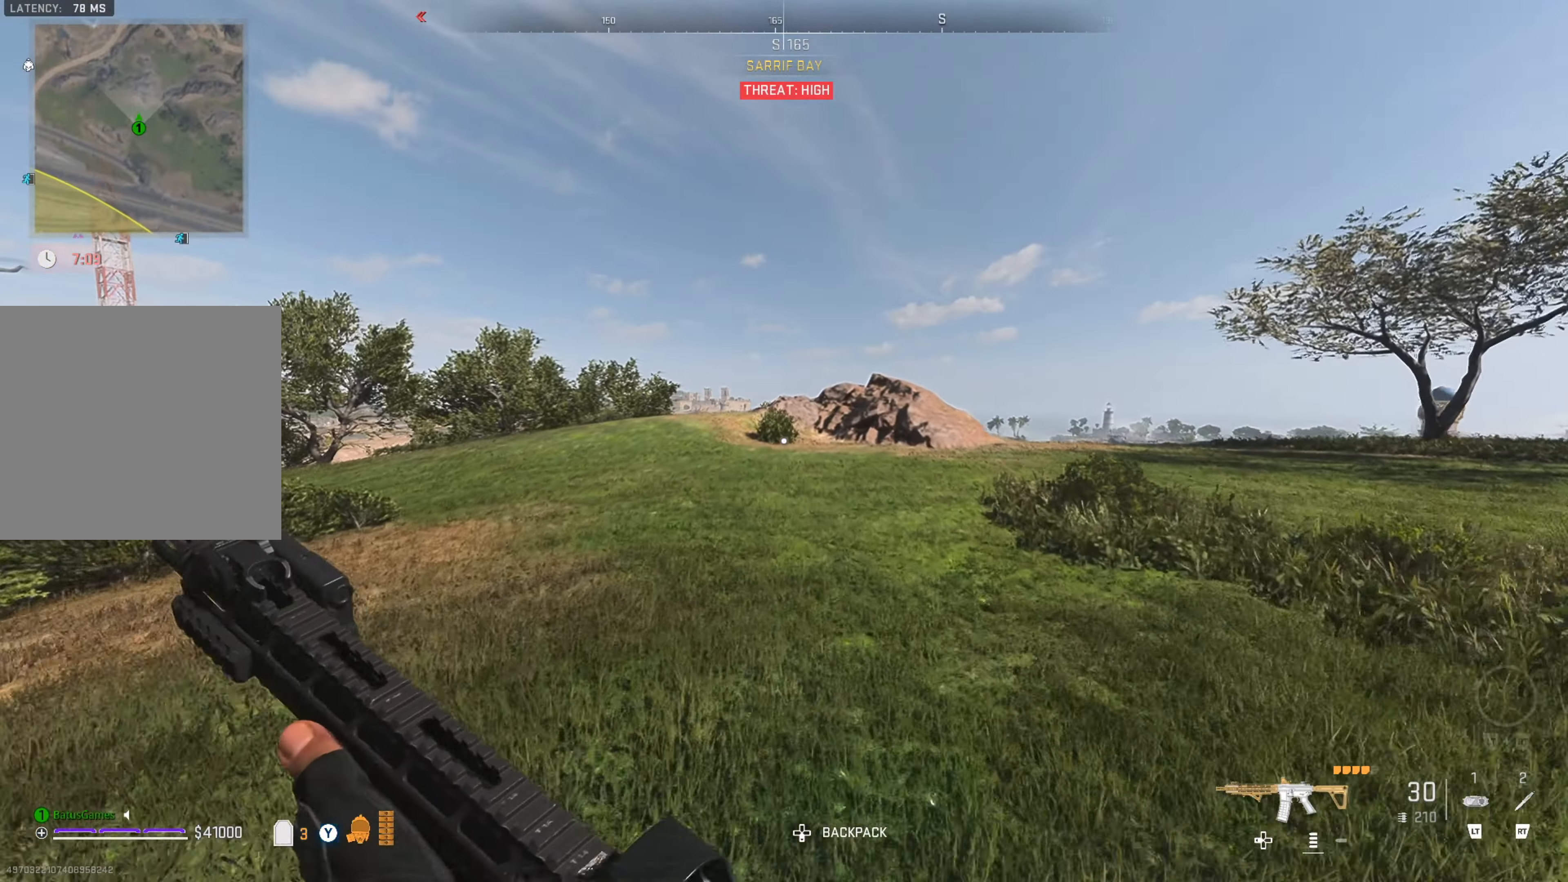
{"buttons": [], "left_stick": "up", "right_stick": "center", "events": [[217, "L3", "down"], [283, "L3", "up"], [350, "L3", "down"], [500, "L3", "up"]]}
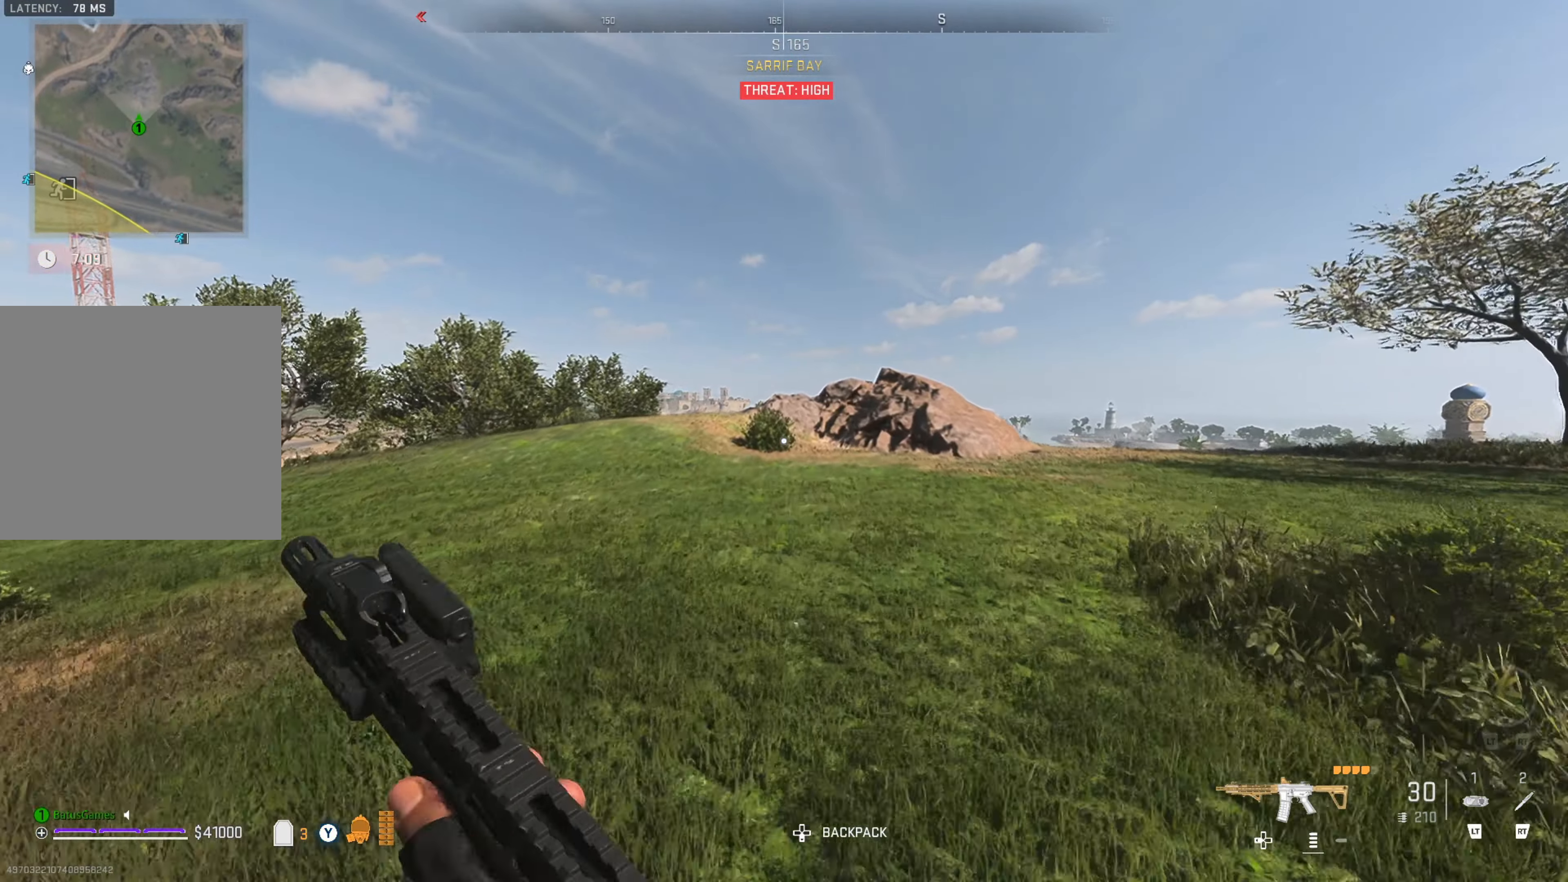
{"buttons": [], "left_stick": "up", "right_stick": "center", "events": []}